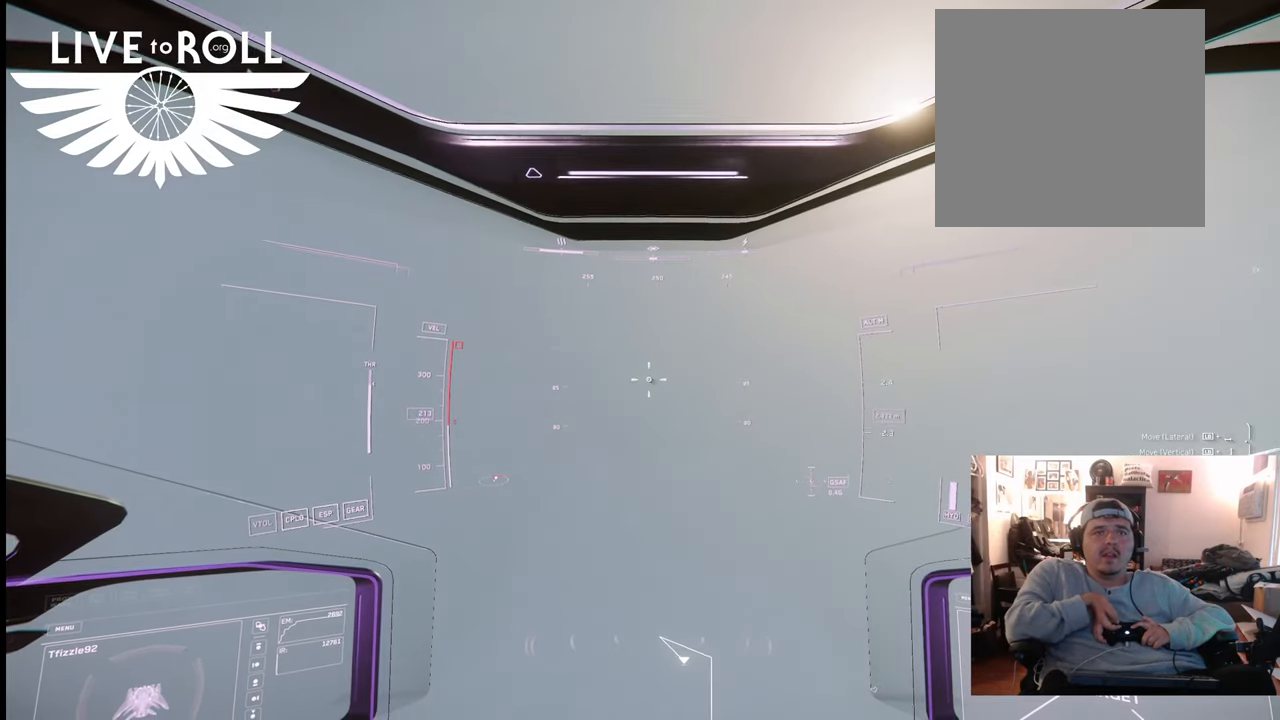
Gameplay with a controller (Xbox layout); each line is a JSON object with the inputs held at the frame after it. "events" lists button and stick changes between this image and that frame as [ms after this image, input, new state], when the widget could be followed in between.
{"buttons": [], "left_stick": "up", "right_stick": "center", "events": []}
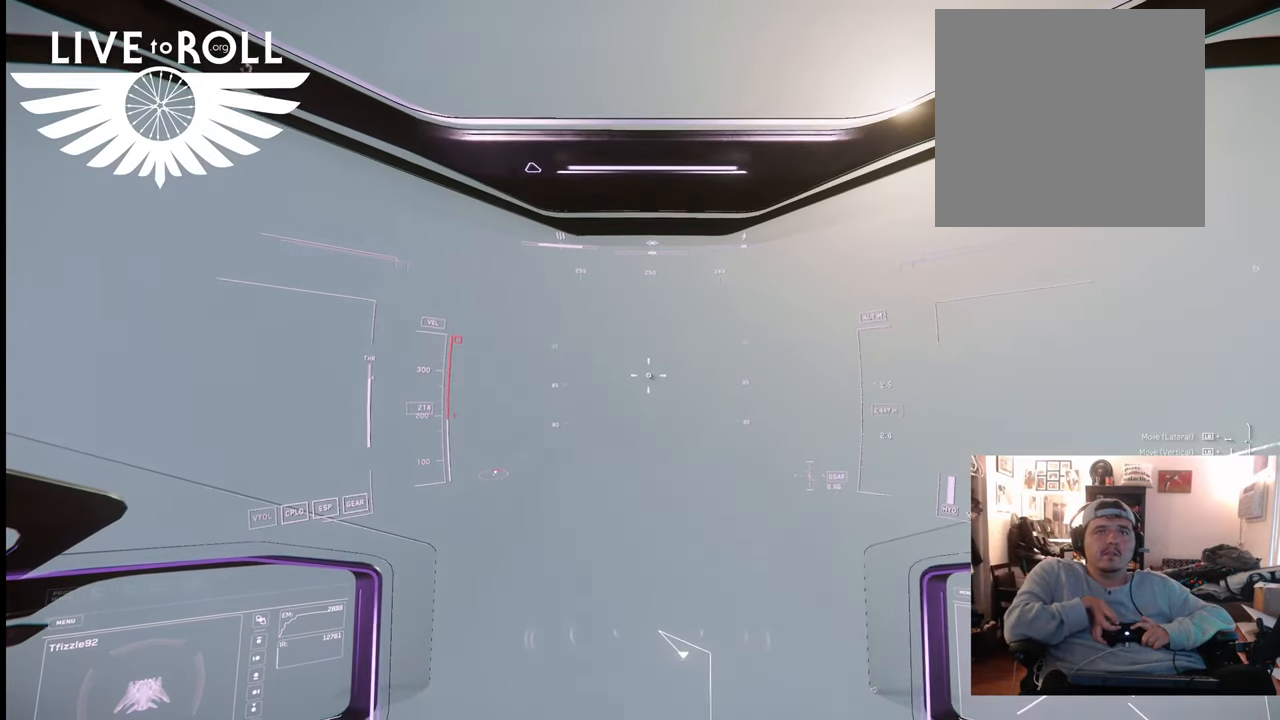
{"buttons": [], "left_stick": "up", "right_stick": "center", "events": []}
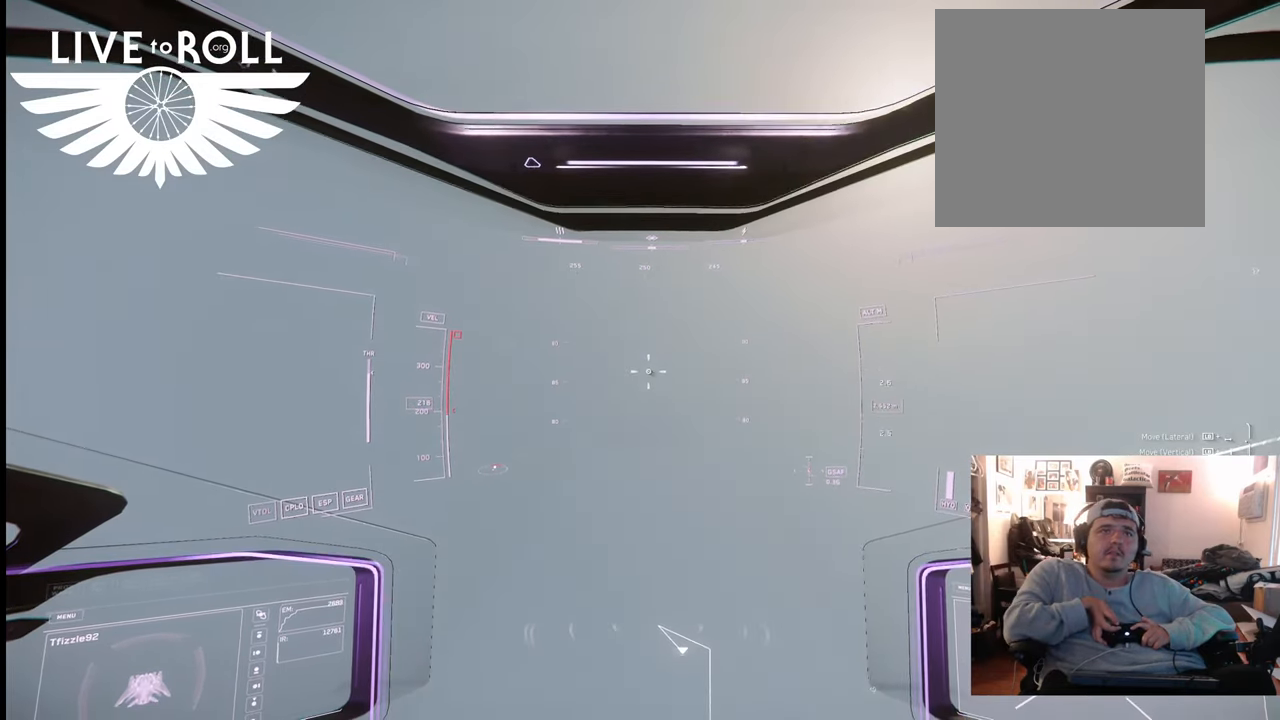
{"buttons": [], "left_stick": "up", "right_stick": "center", "events": []}
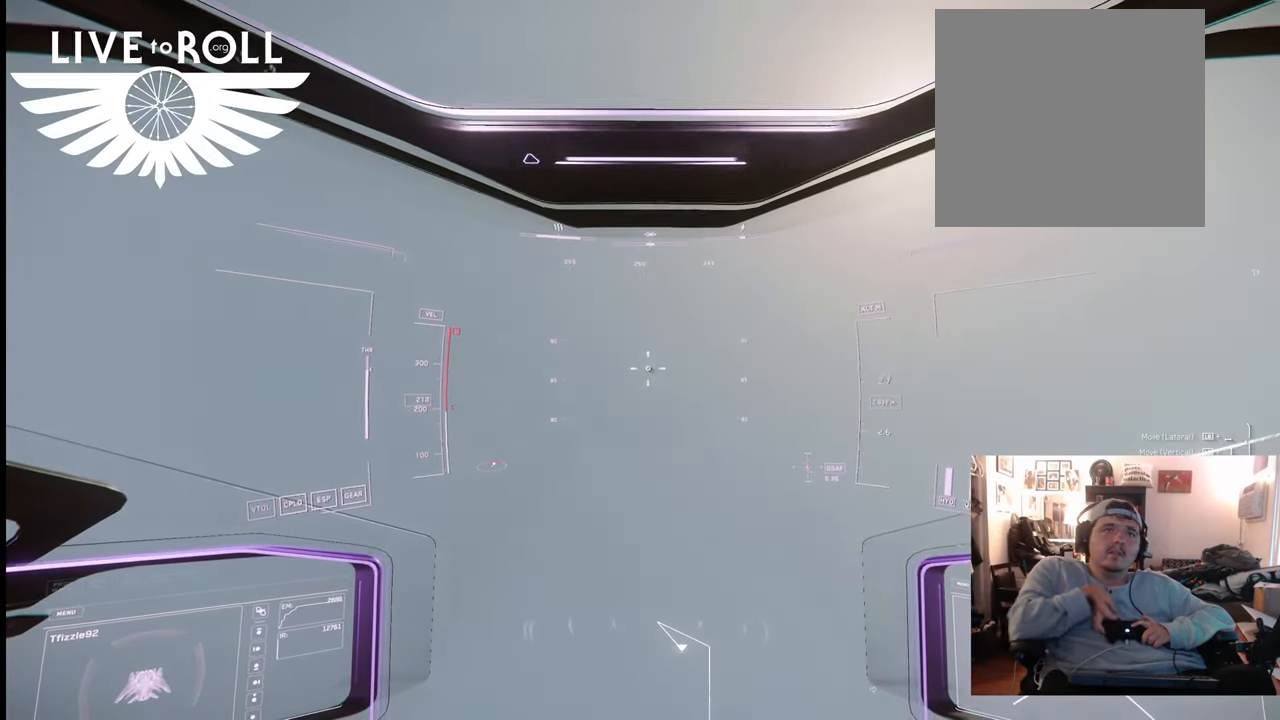
{"buttons": [], "left_stick": "up", "right_stick": "down", "events": [[333, "right_stick", "down"]]}
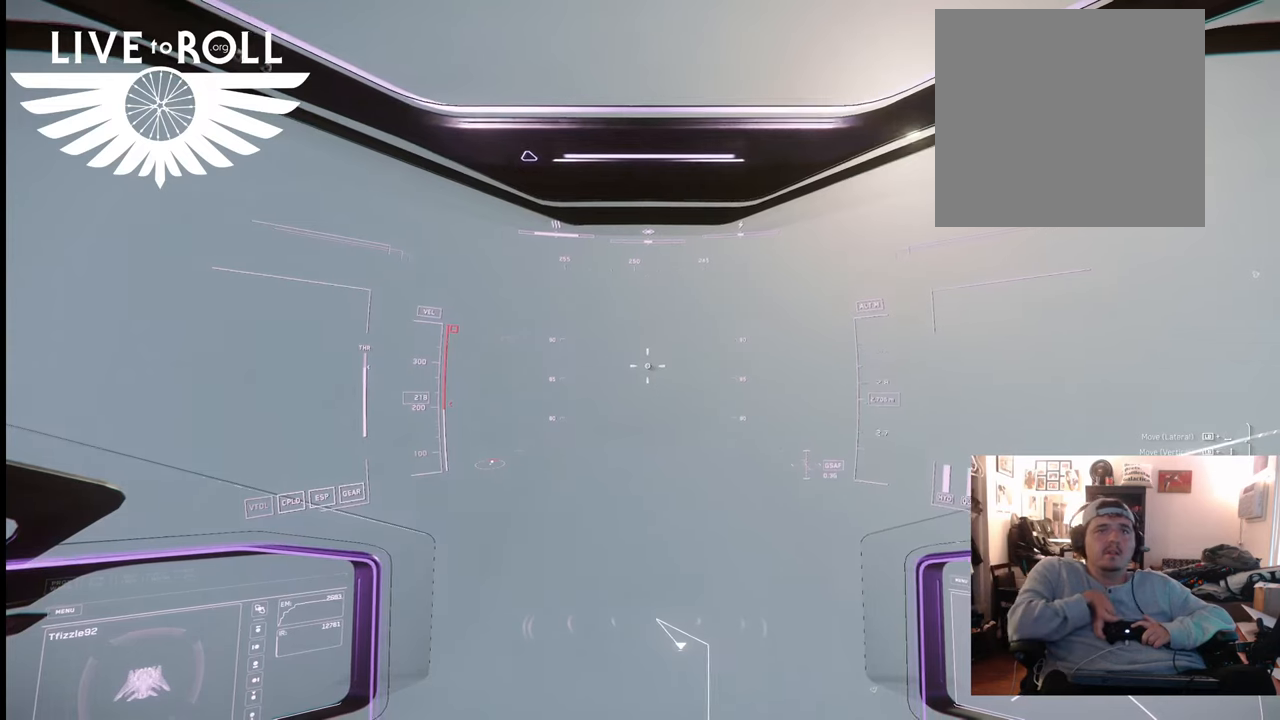
{"buttons": [], "left_stick": "up", "right_stick": "down", "events": []}
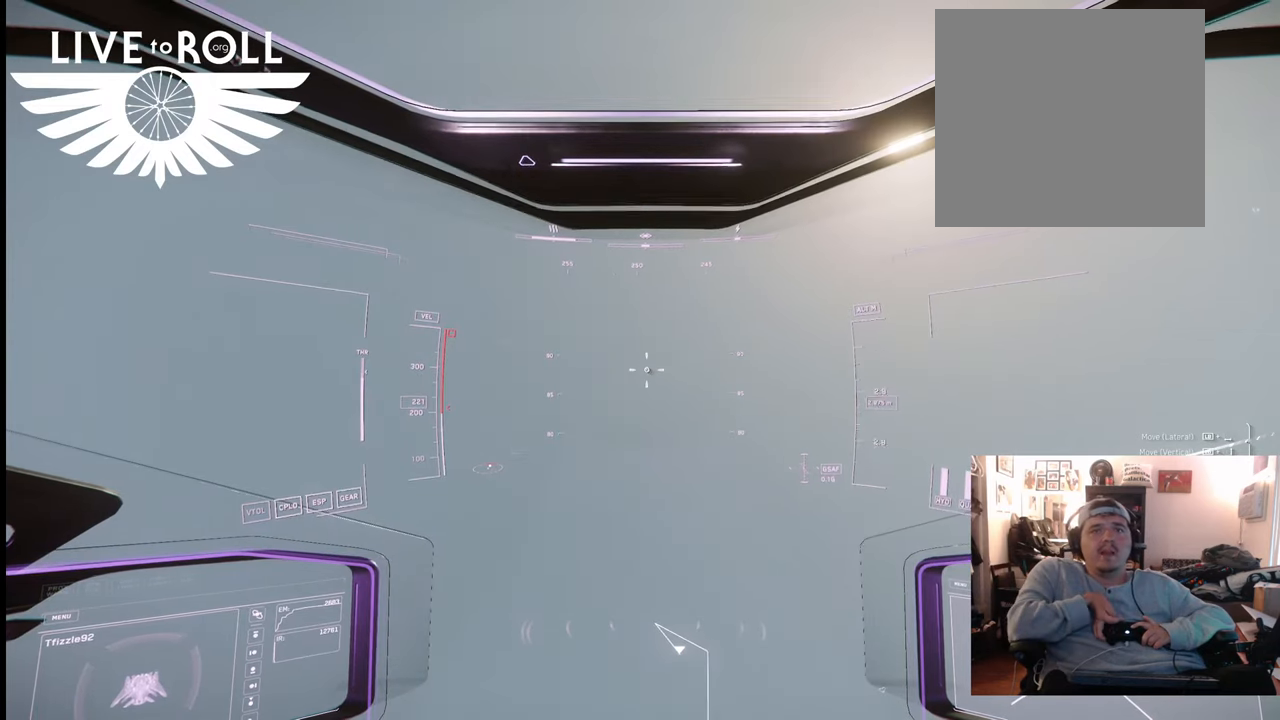
{"buttons": [], "left_stick": "up", "right_stick": "down", "events": []}
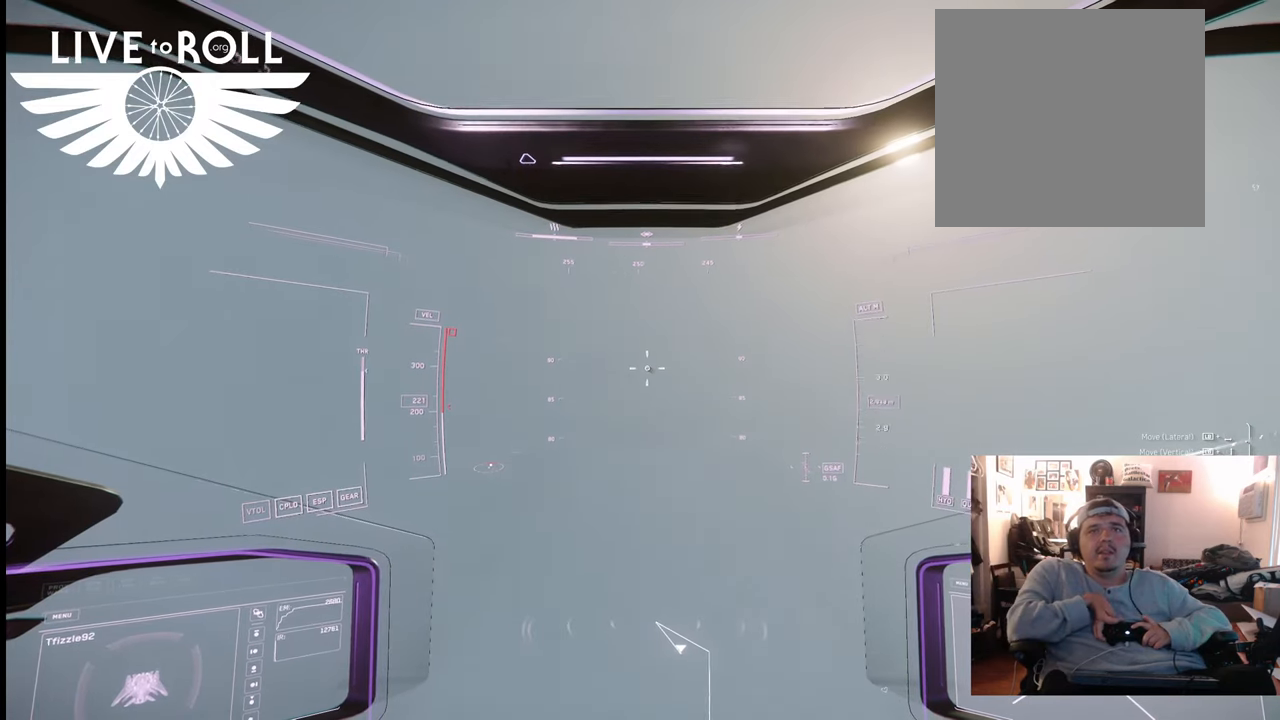
{"buttons": [], "left_stick": "up", "right_stick": "down", "events": []}
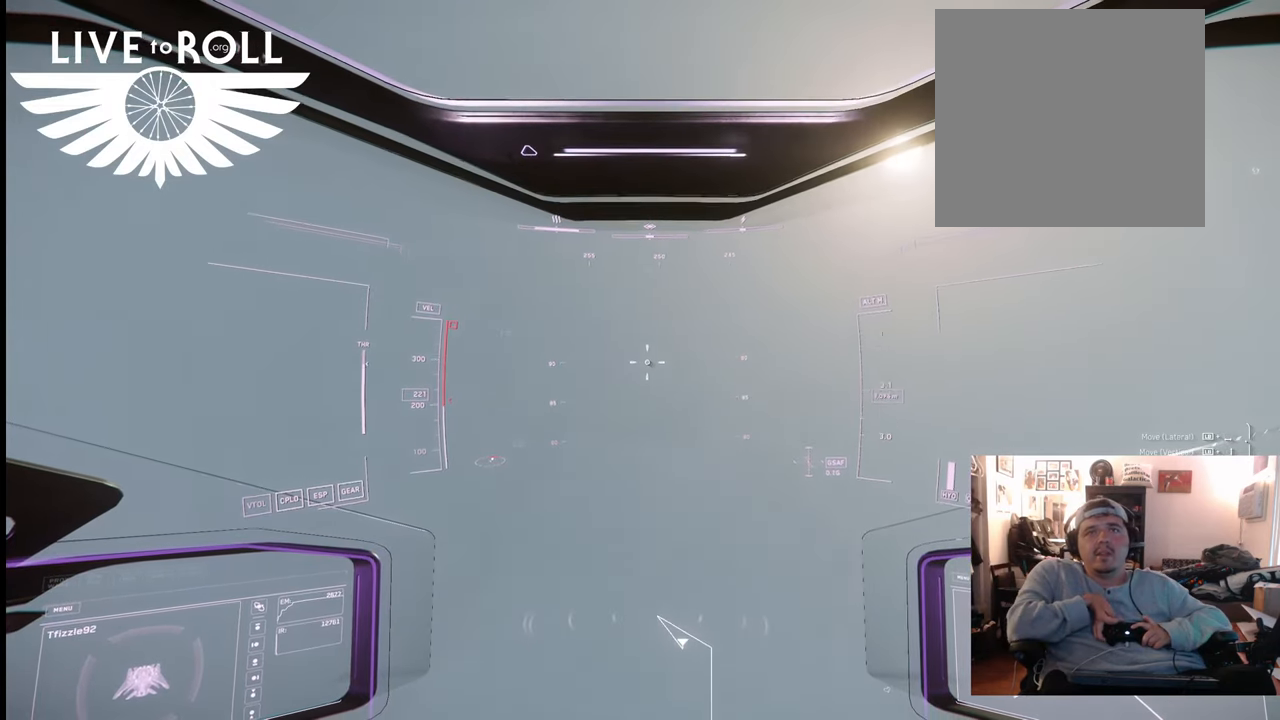
{"buttons": [], "left_stick": "up", "right_stick": "center", "events": [[167, "right_stick", "center"]]}
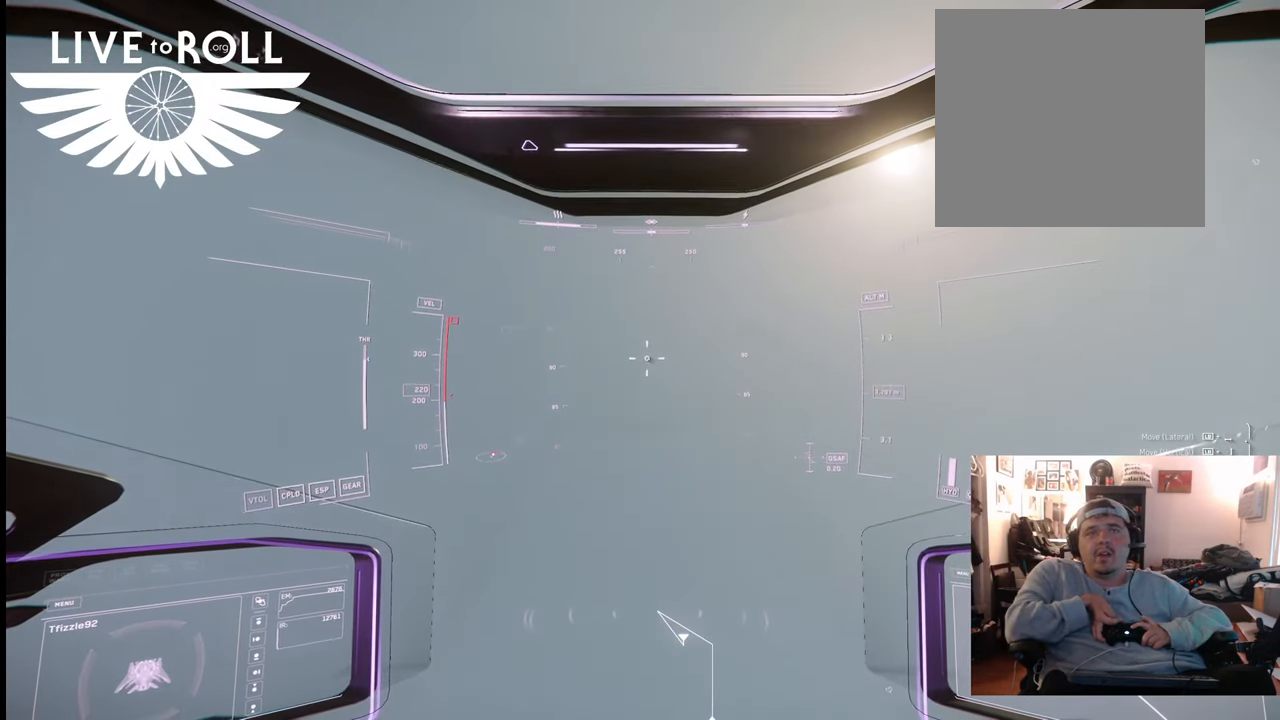
{"buttons": [], "left_stick": "up", "right_stick": "center", "events": []}
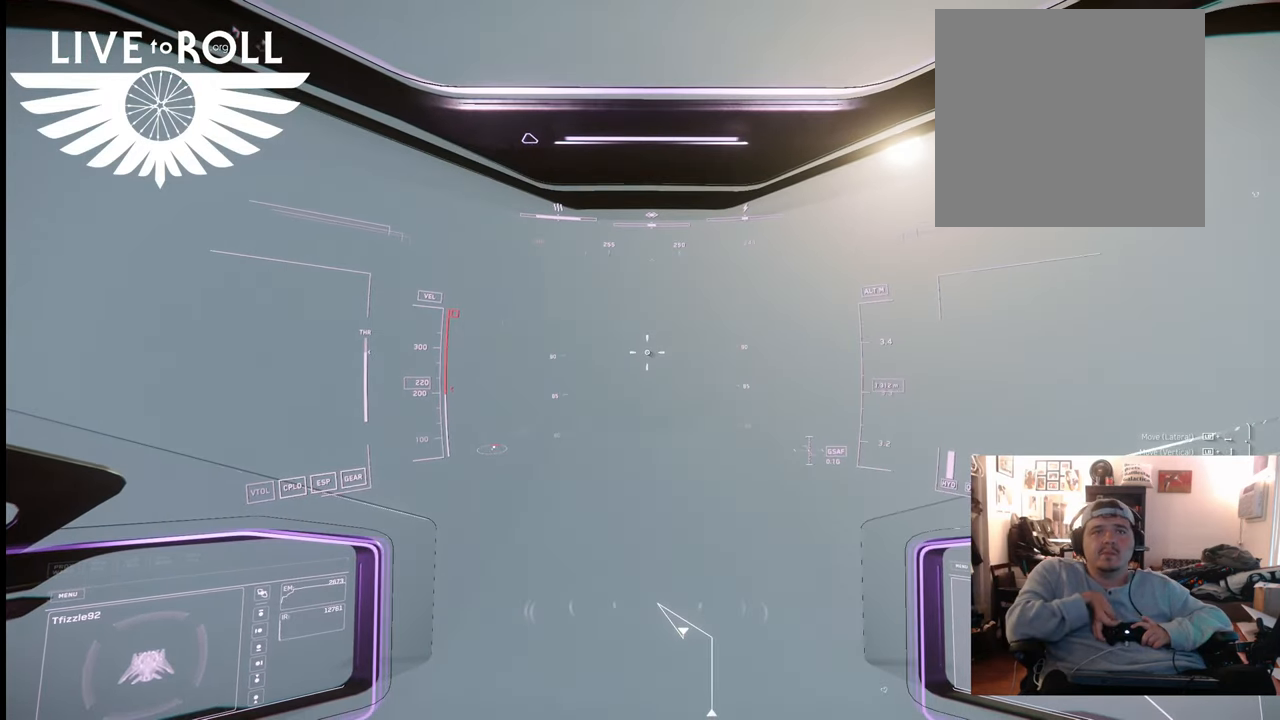
{"buttons": [], "left_stick": "up", "right_stick": "center", "events": [[167, "L1", "down"], [333, "Y", "down"], [467, "L1", "up"], [467, "Y", "up"]]}
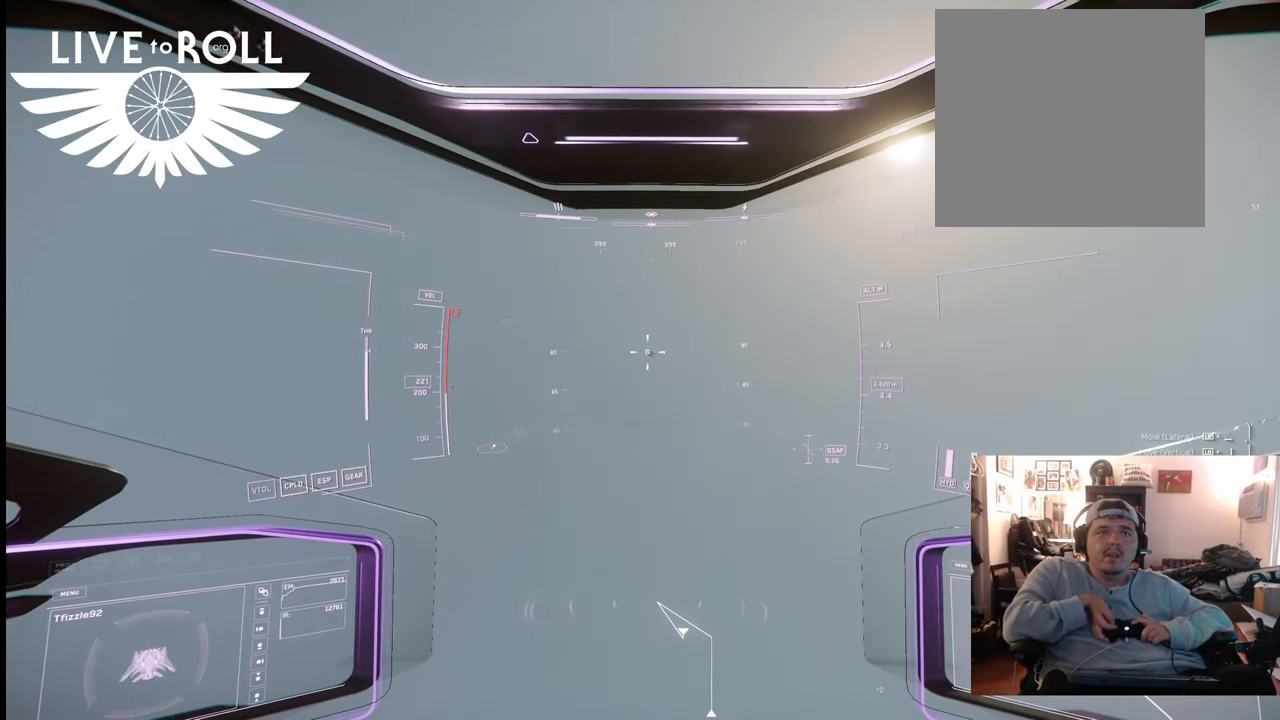
{"buttons": [], "left_stick": "up", "right_stick": "center", "events": []}
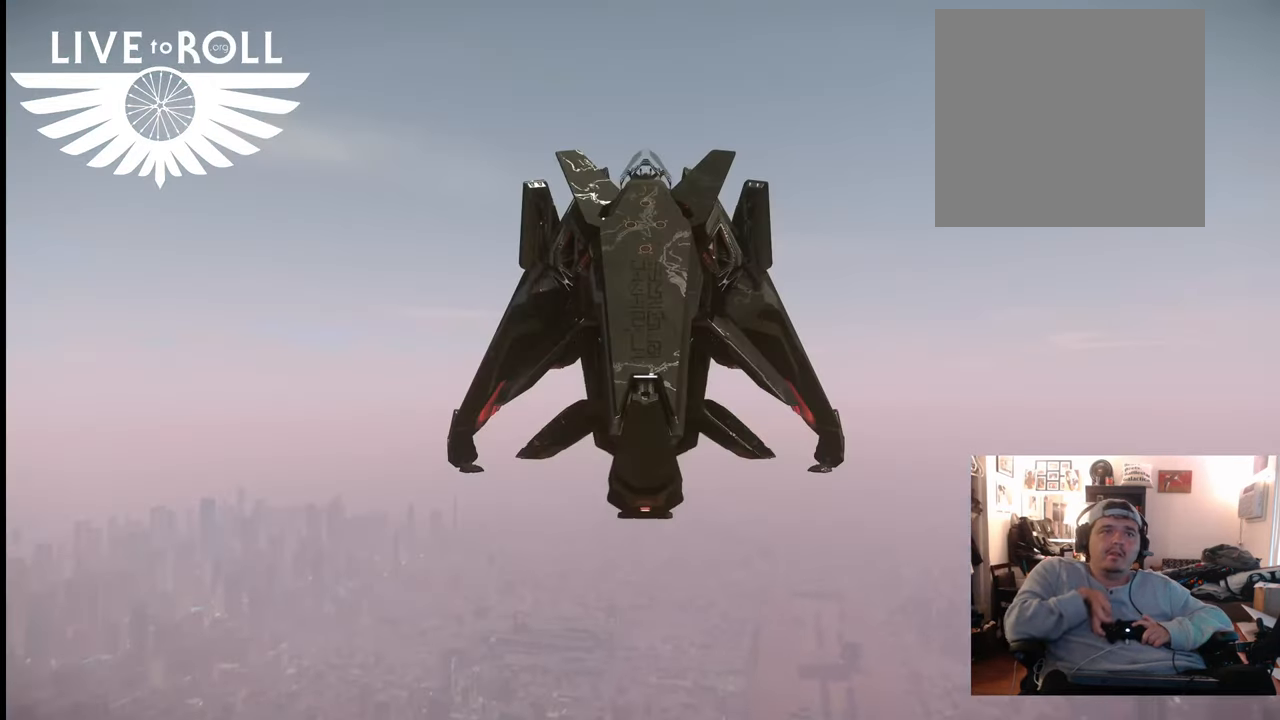
{"buttons": [], "left_stick": "up", "right_stick": "center", "events": []}
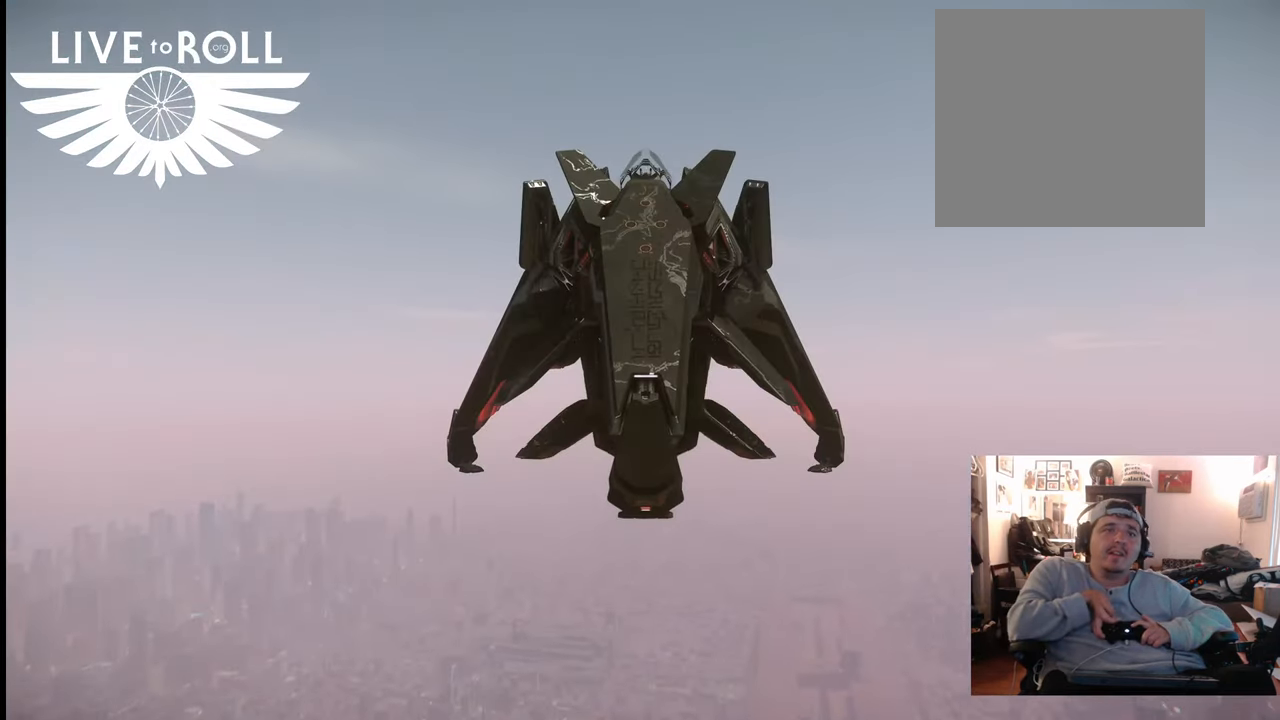
{"buttons": [], "left_stick": "up", "right_stick": "center", "events": []}
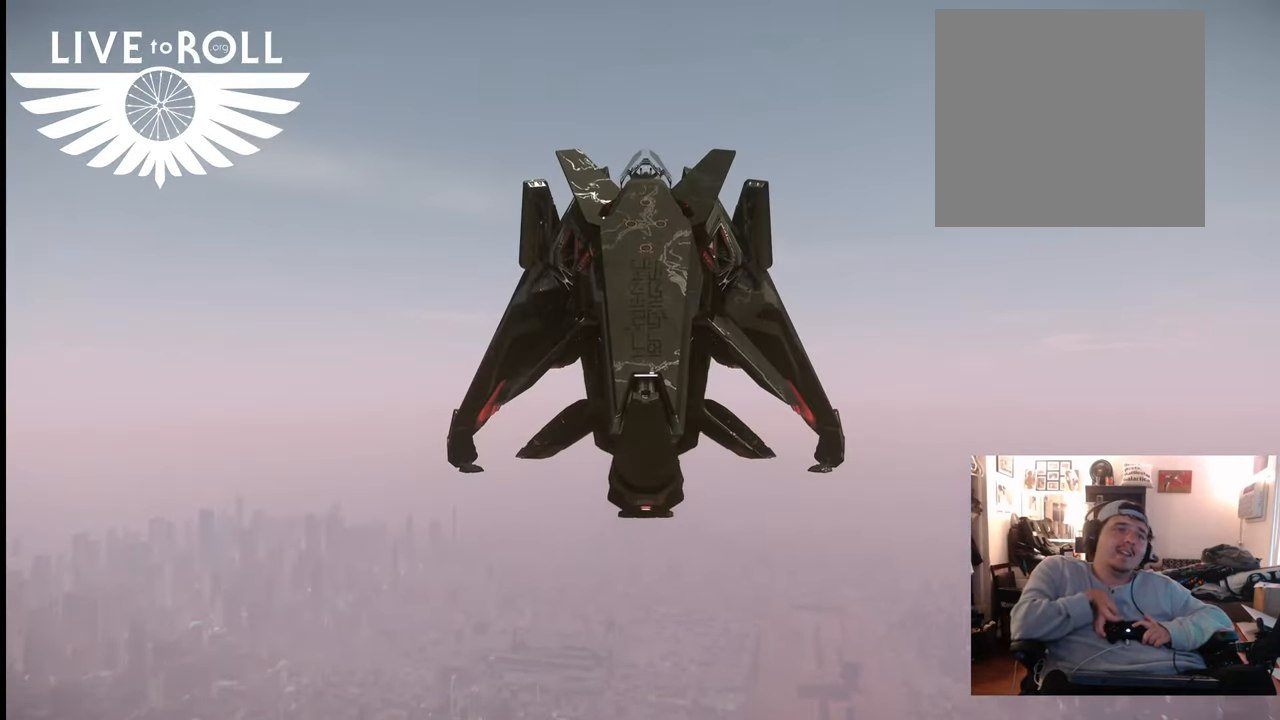
{"buttons": [], "left_stick": "up", "right_stick": "center", "events": []}
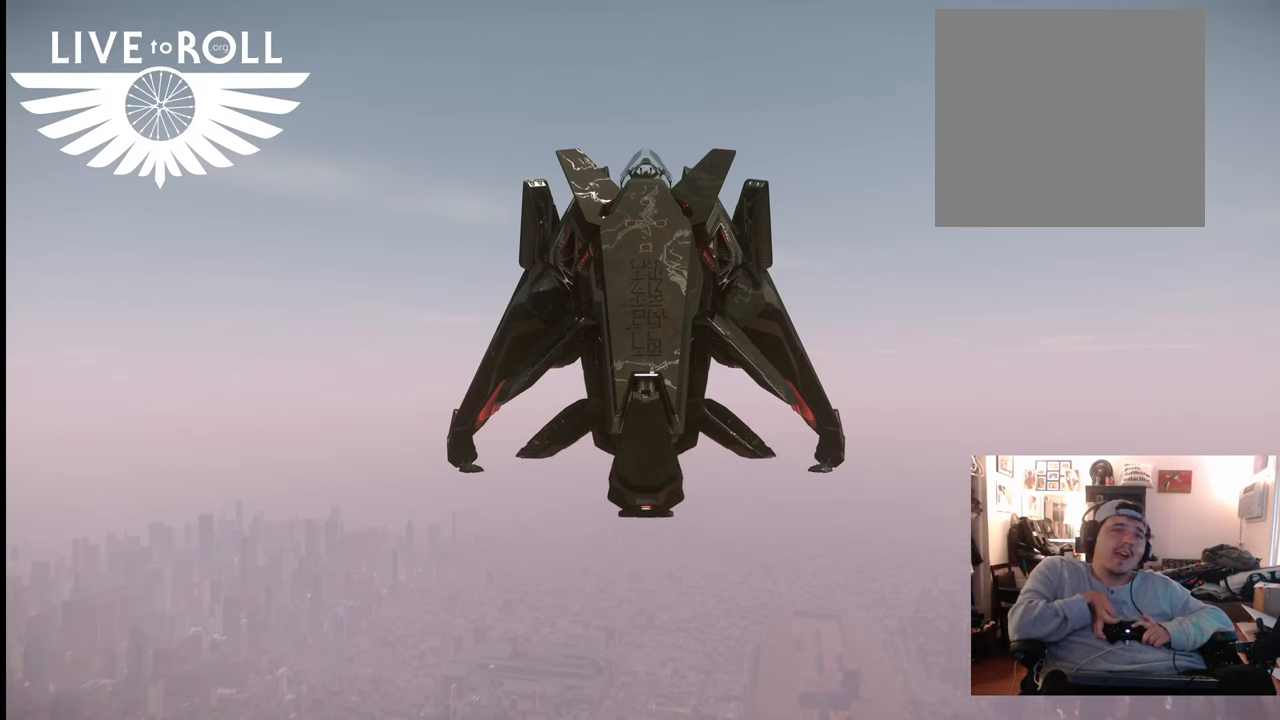
{"buttons": [], "left_stick": "up", "right_stick": "center", "events": []}
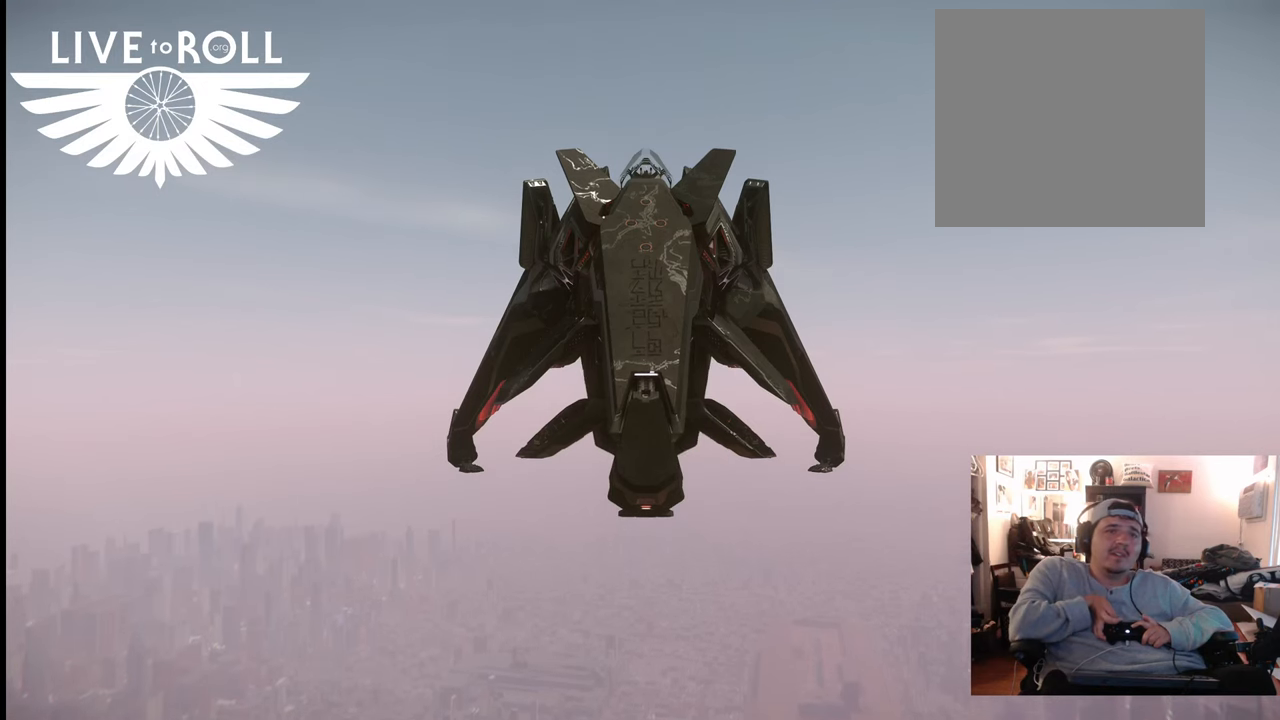
{"buttons": [], "left_stick": "up", "right_stick": "center", "events": []}
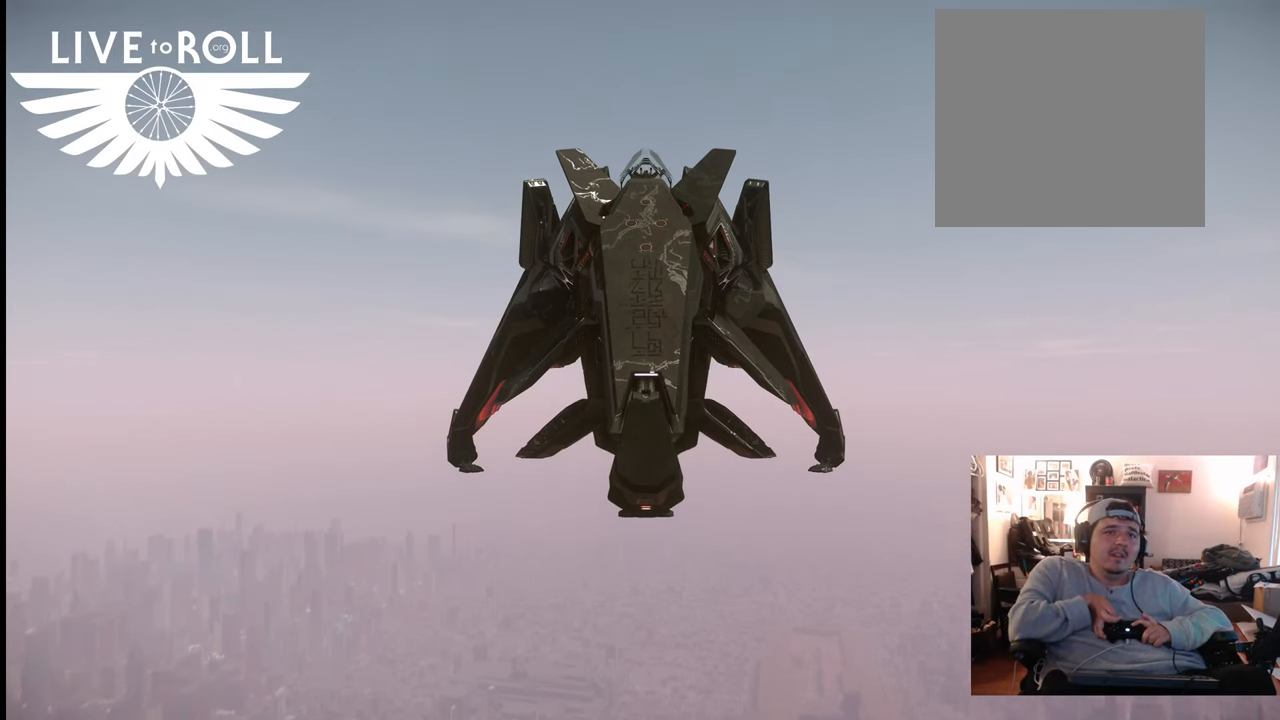
{"buttons": [], "left_stick": "up", "right_stick": "center", "events": []}
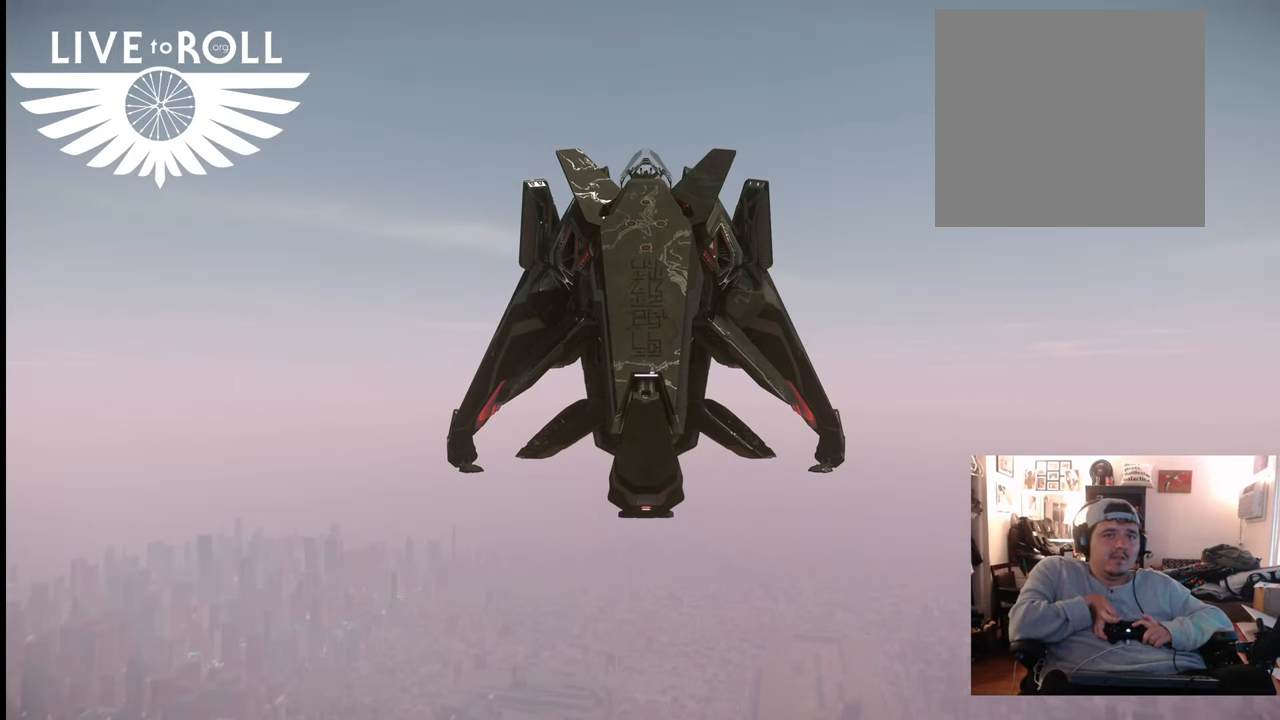
{"buttons": [], "left_stick": "up", "right_stick": "center", "events": []}
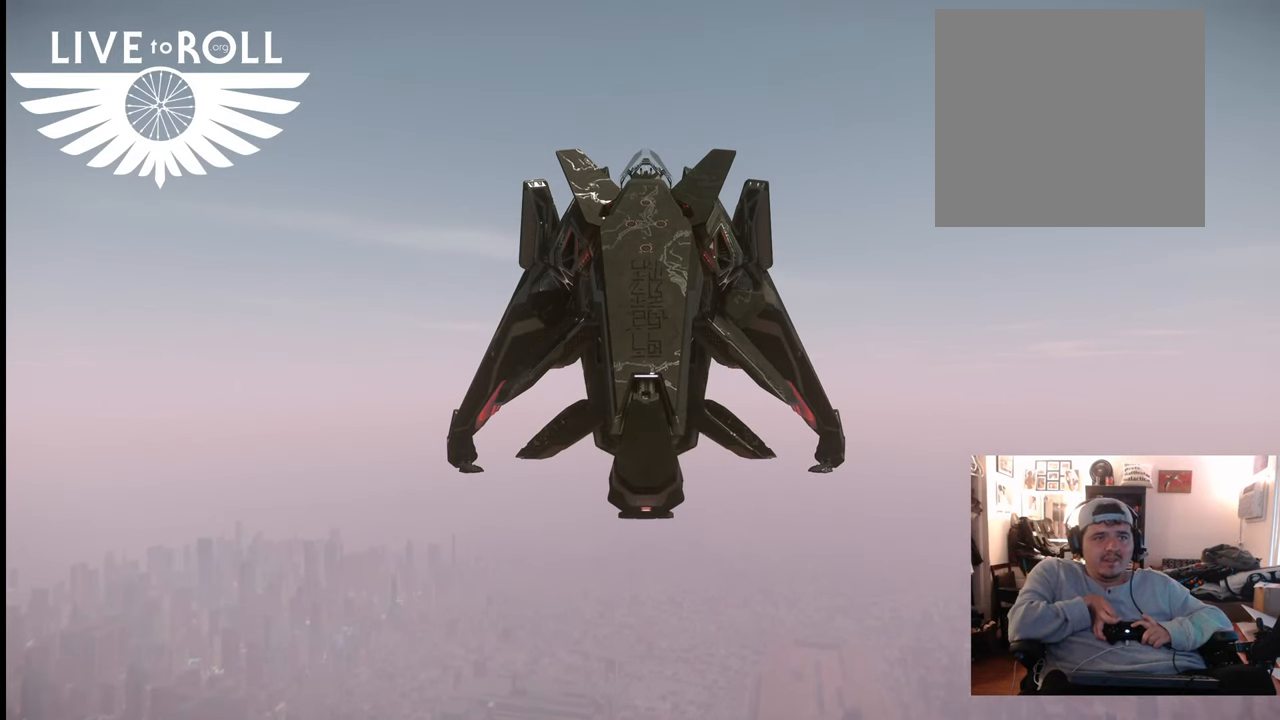
{"buttons": [], "left_stick": "up", "right_stick": "center", "events": []}
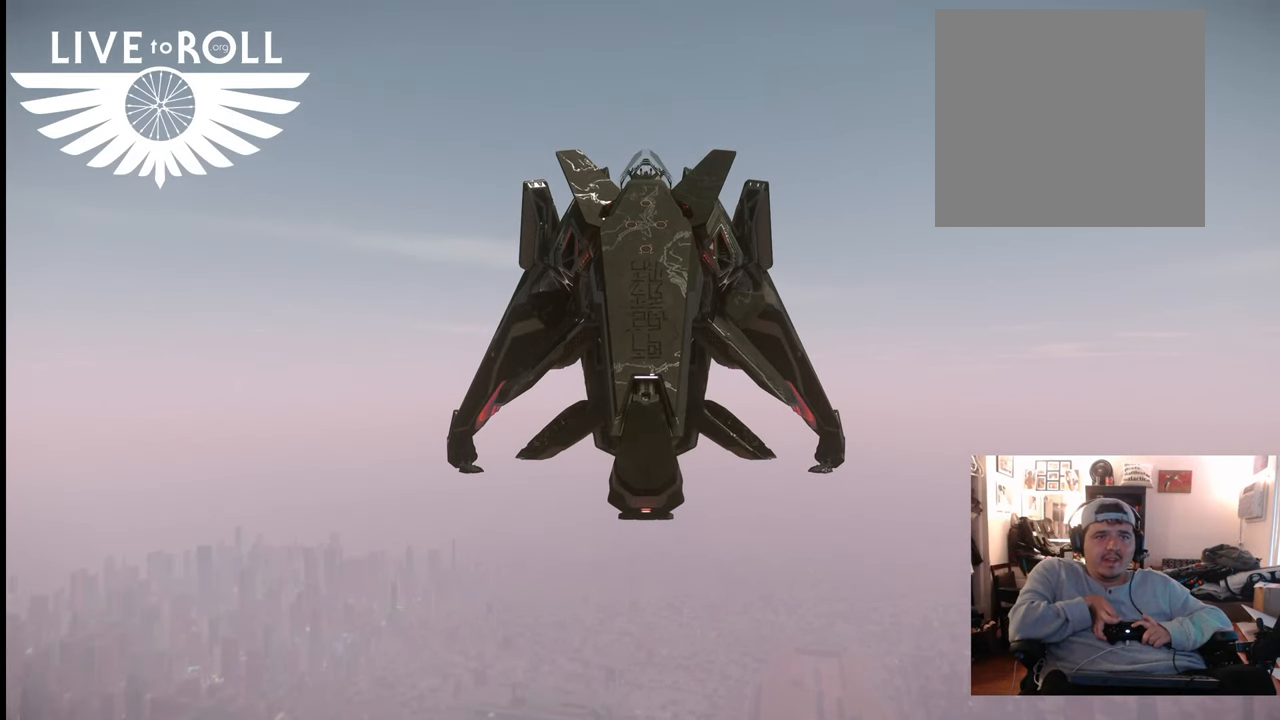
{"buttons": [], "left_stick": "up", "right_stick": "center", "events": []}
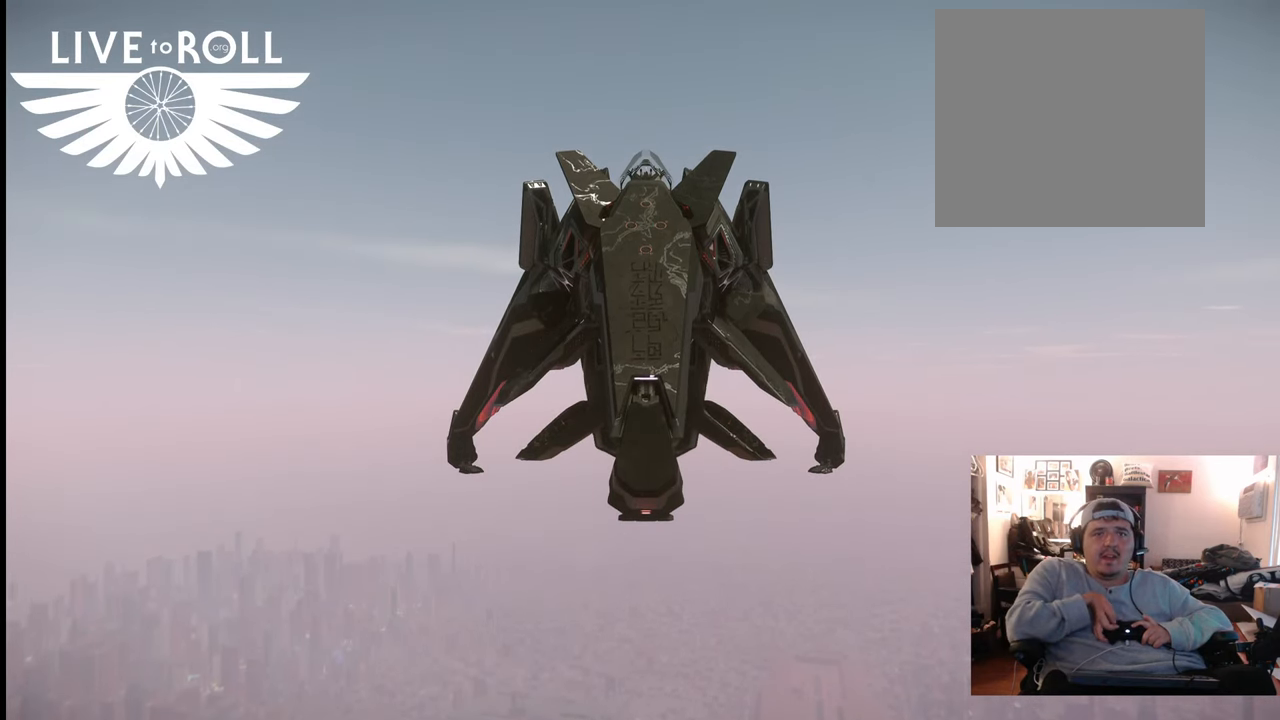
{"buttons": [], "left_stick": "up", "right_stick": "center", "events": []}
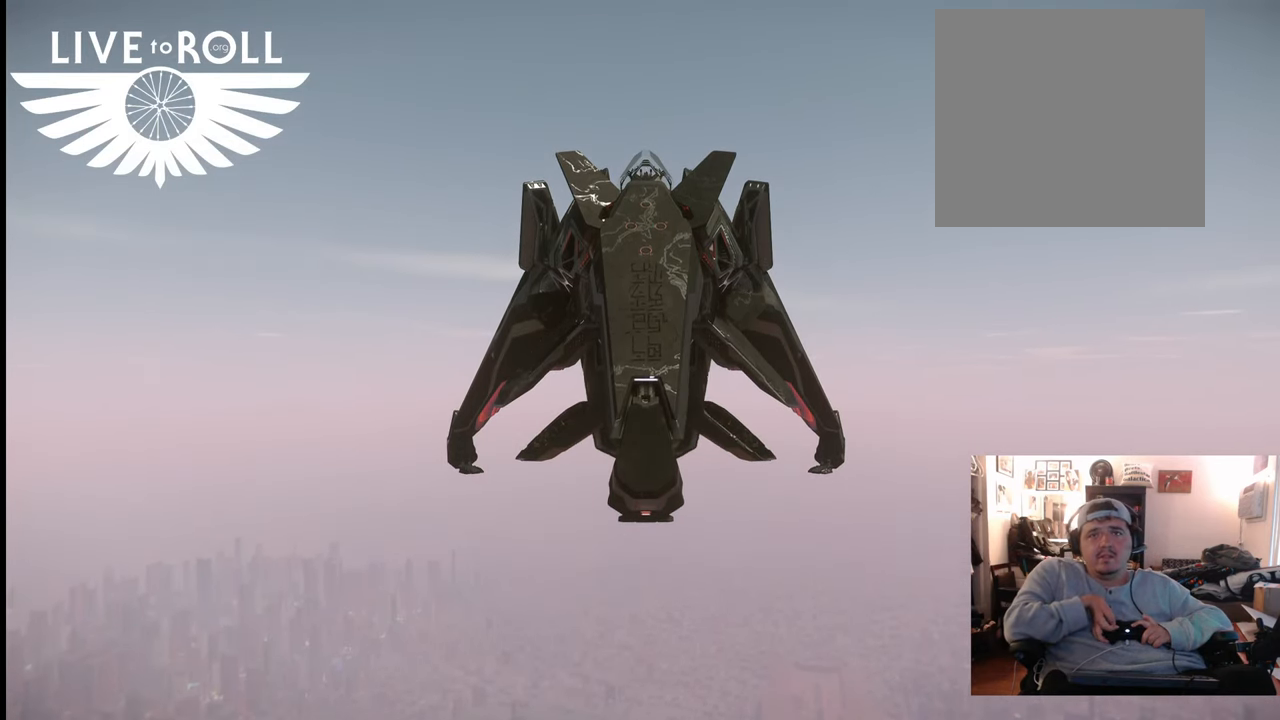
{"buttons": [], "left_stick": "up", "right_stick": "center", "events": []}
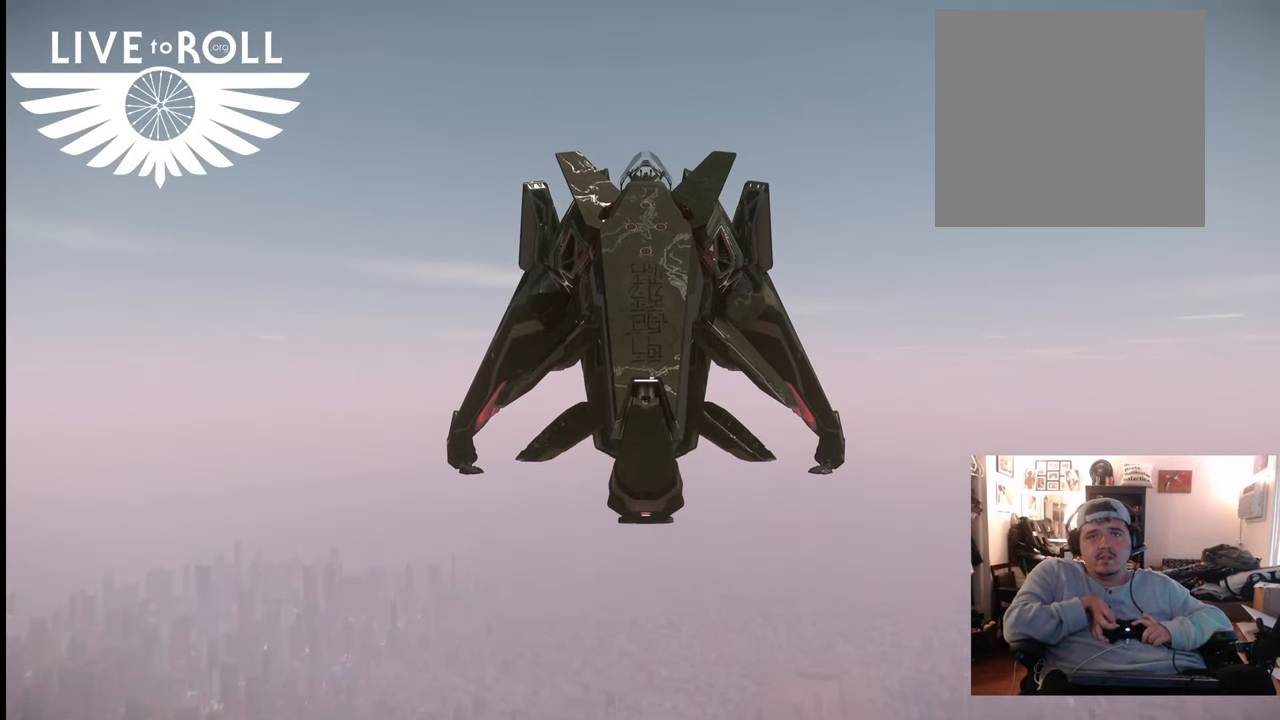
{"buttons": [], "left_stick": "up", "right_stick": "center", "events": []}
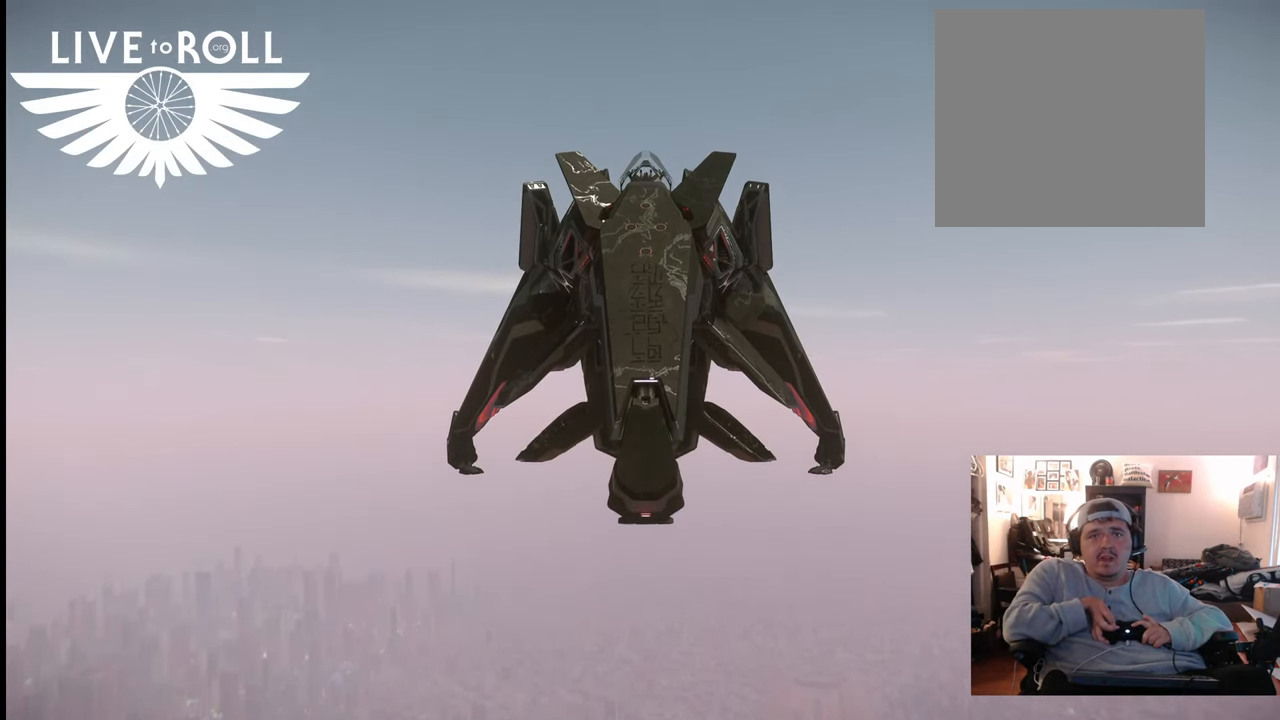
{"buttons": [], "left_stick": "up", "right_stick": "center", "events": []}
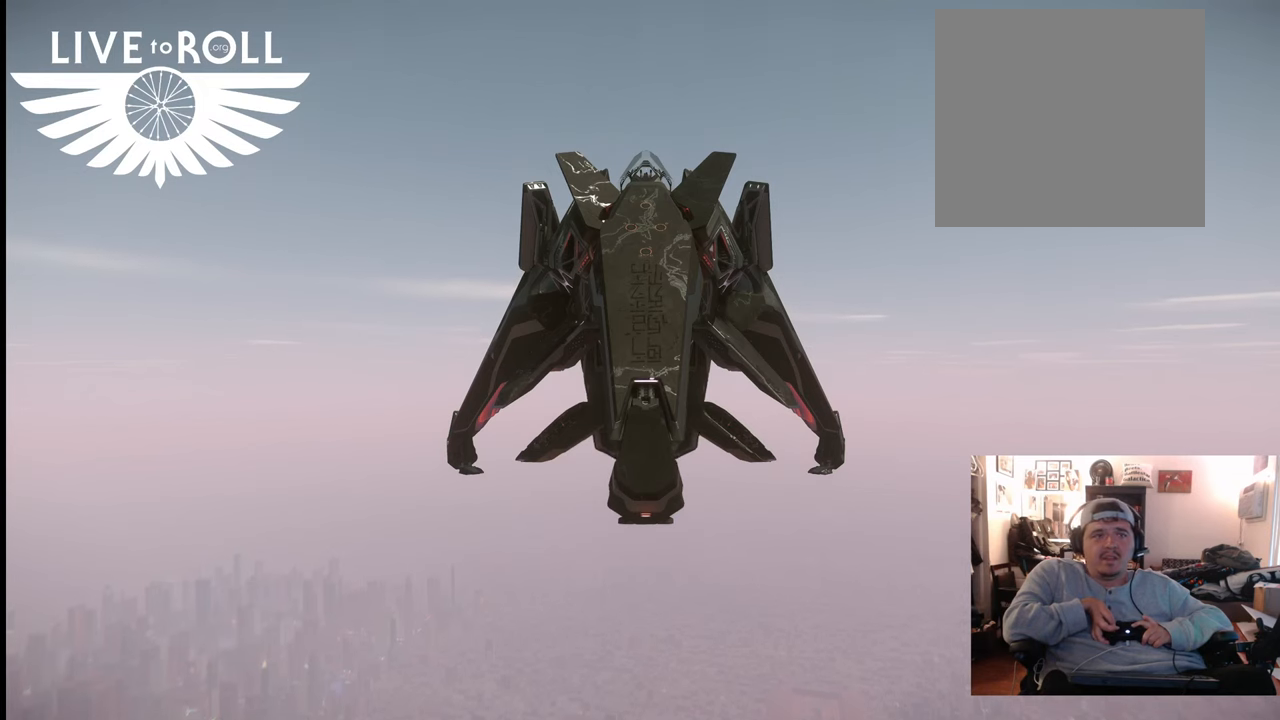
{"buttons": [], "left_stick": "up", "right_stick": "center", "events": []}
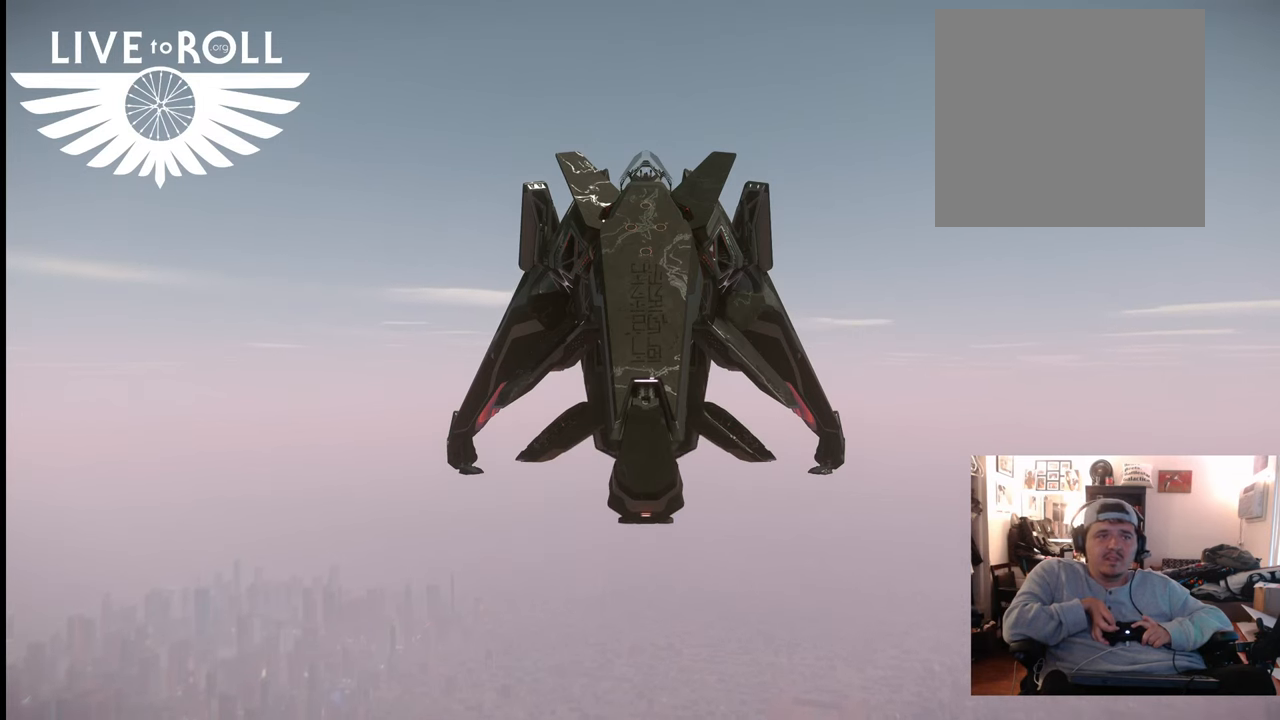
{"buttons": [], "left_stick": "up", "right_stick": "center", "events": []}
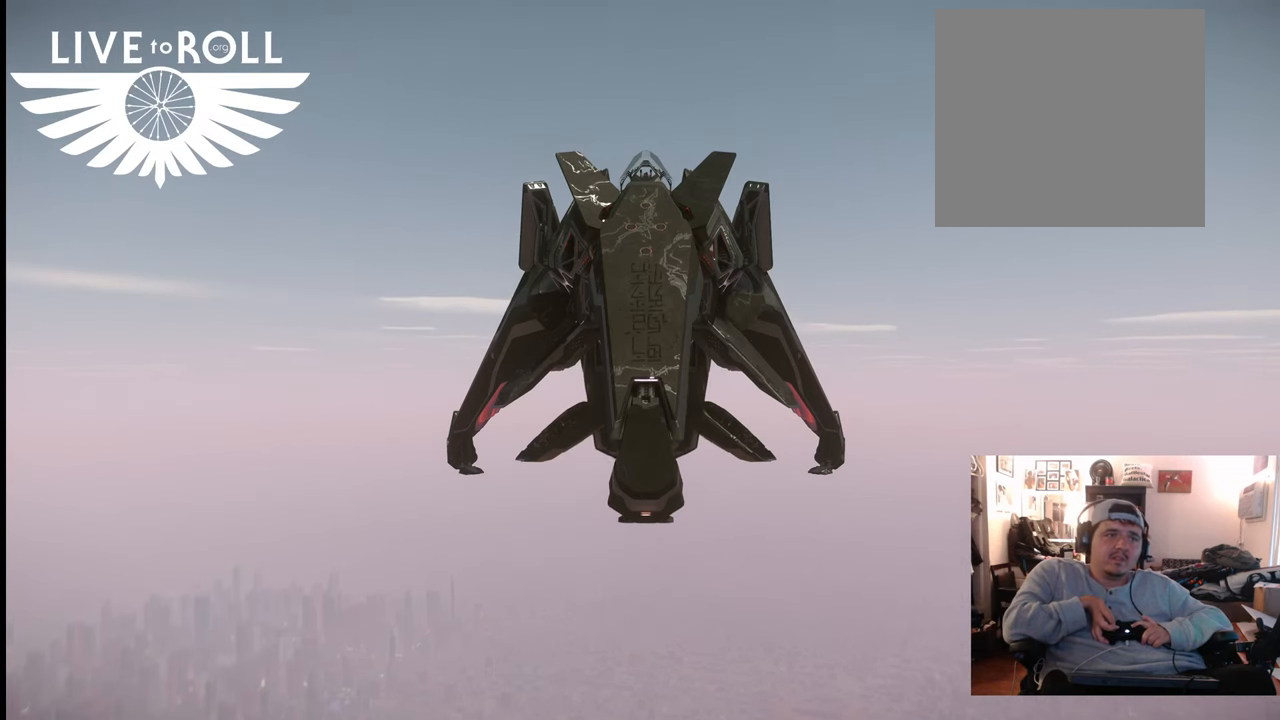
{"buttons": [], "left_stick": "up", "right_stick": "center", "events": []}